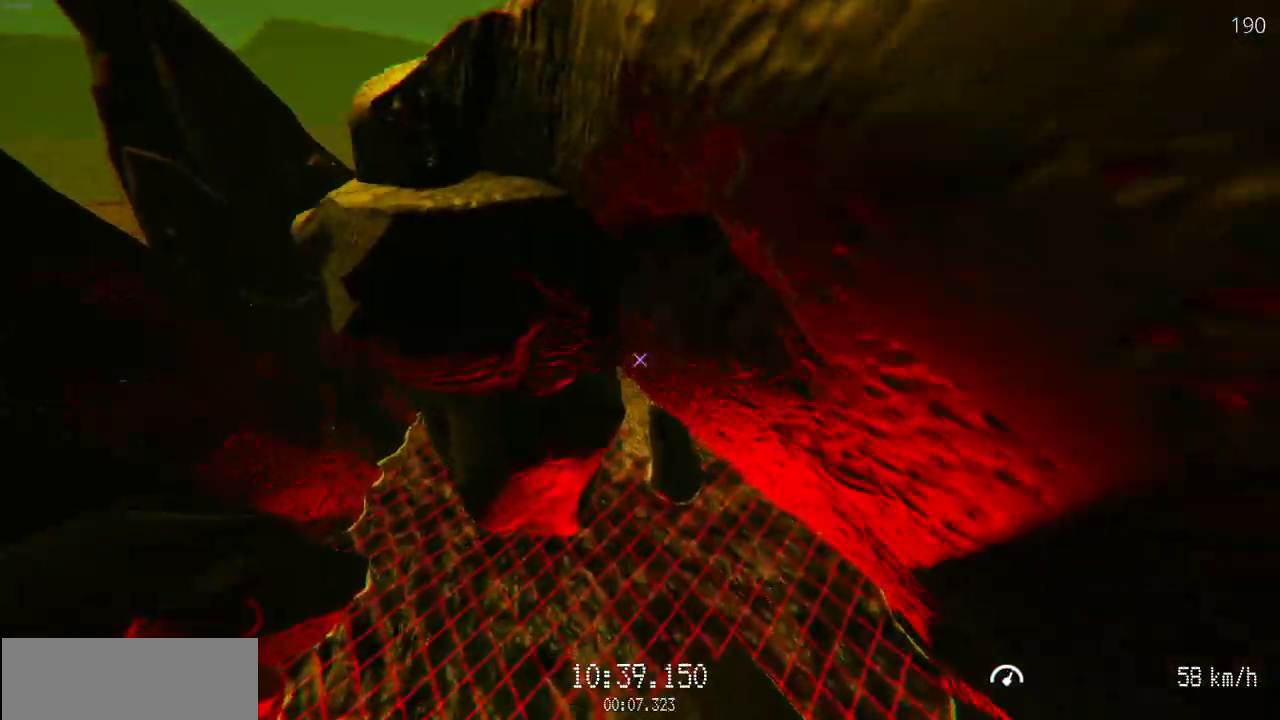
Gameplay with keyboard and mouse; each line is a JSON object with the keys and mouse buttons held at the frame after it. "events" lists presses ("down") and releases ("up") of "a", "d", "r", "s", "w", "mouse_left" and "mouse_right" between this image and that frame as [ms after this image, input, new state], when the widget could be followed in between. "mouse_left", "mouse_right" = the "left", "right" buttons of the "mouse" list. No other keys are recorded. Mouse movement is not recorded.
{"keys": [], "mouse": [], "events": []}
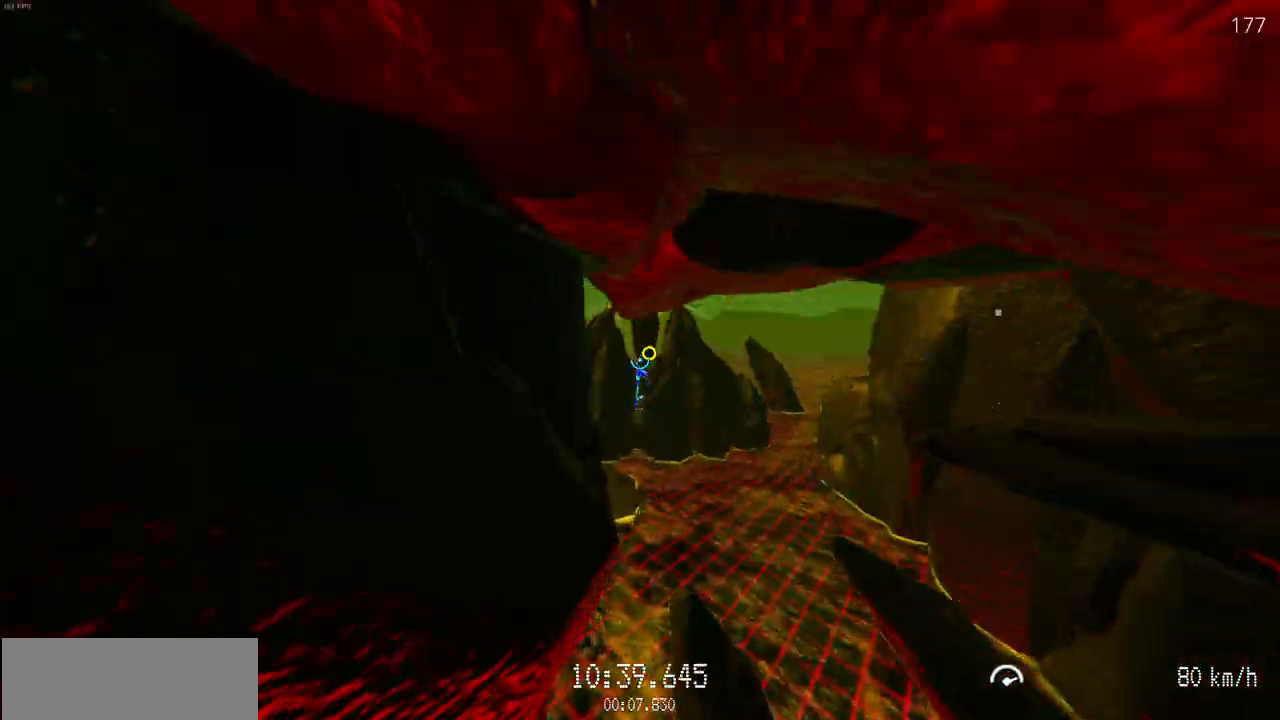
{"keys": ["w"], "mouse": ["left"], "events": [[67, "w", "down"], [100, "mouse_left", "down"], [233, "a", "down"], [350, "a", "up"]]}
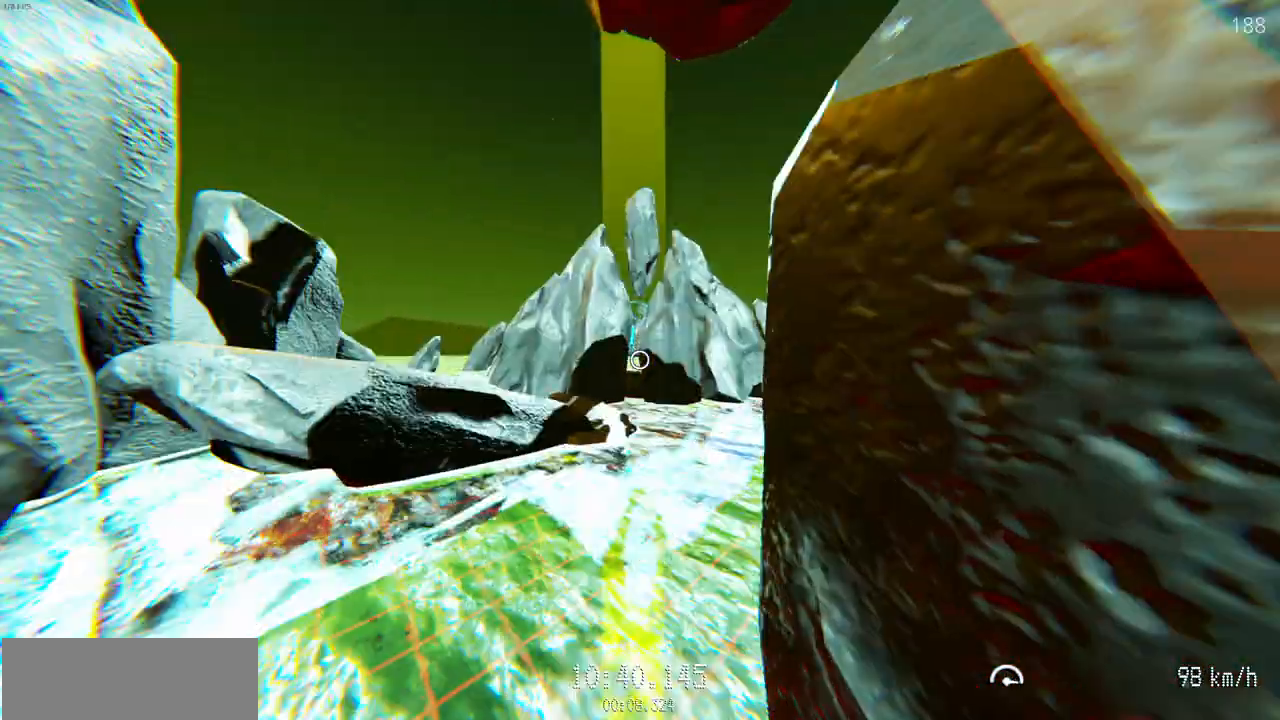
{"keys": ["w"], "mouse": [], "events": [[217, "mouse_left", "up"]]}
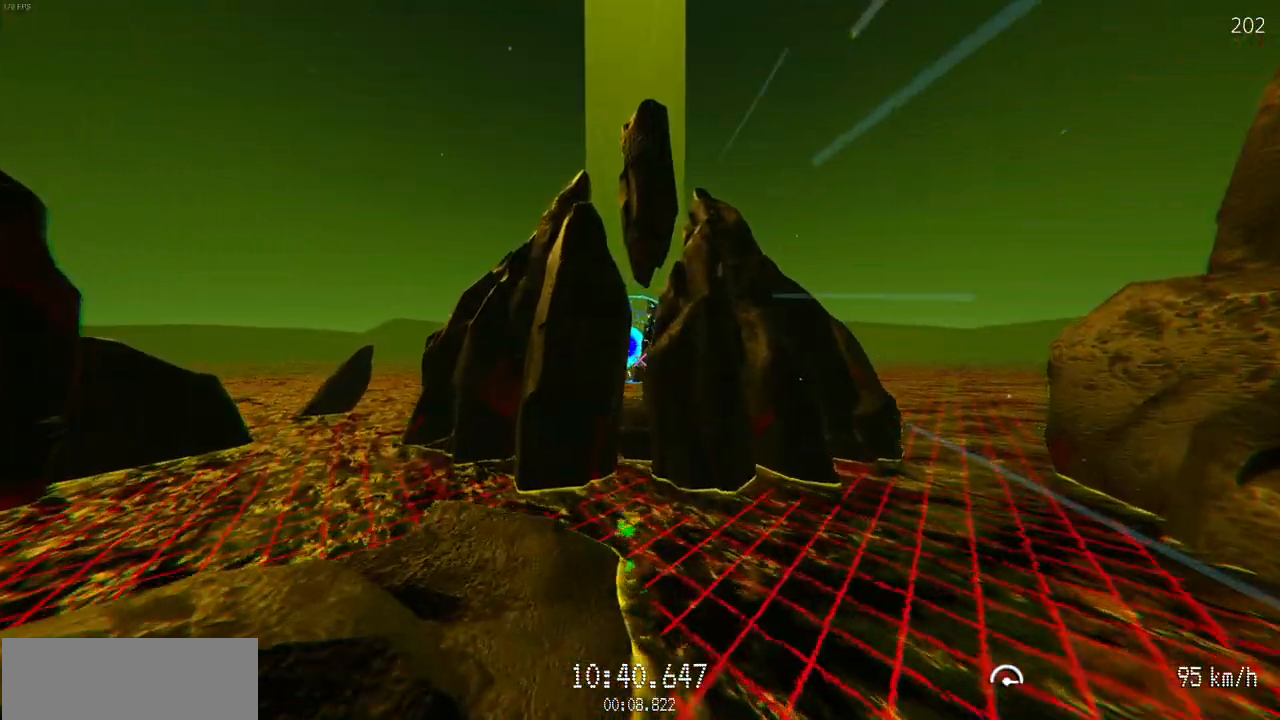
{"keys": ["w"], "mouse": [], "events": []}